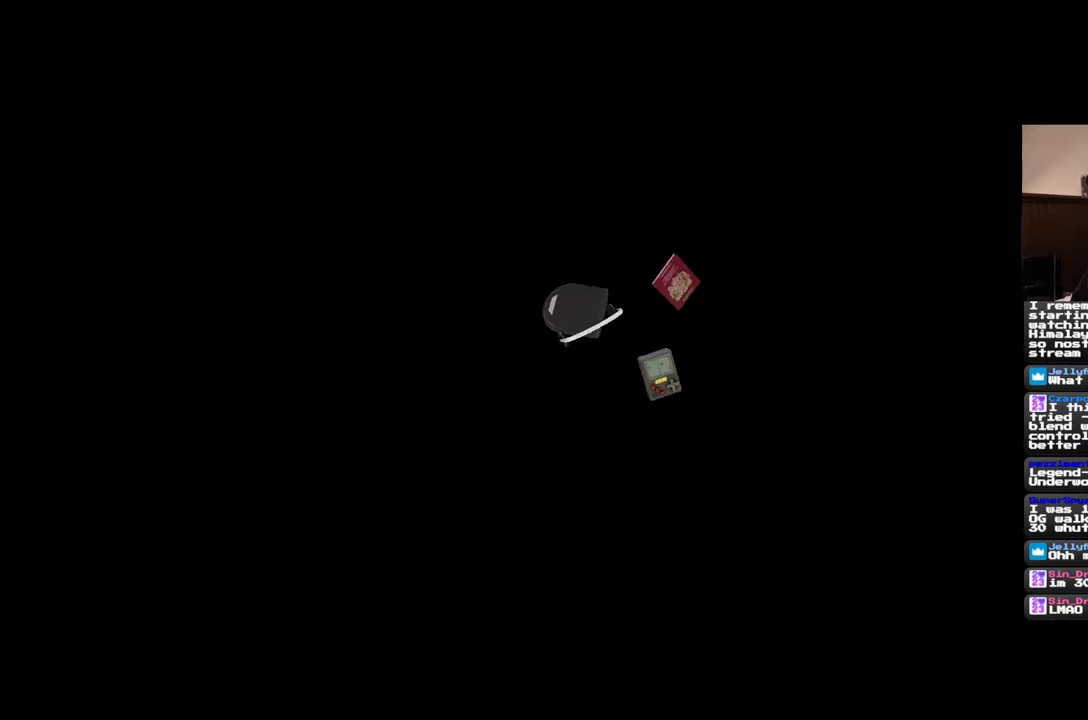
Gameplay with a controller (PlayStation layout); each line is a JSON object with the inputs held at the frame after it. "events" lists button and stick changes between this image and that frame as [ms after this image, input, new state], when the widget could be followed in between. Not read: HOME L2 L3 R2 R3 START.
{"buttons": [], "left_stick": "center", "right_stick": "down-left", "events": [[483, "right_stick", "down-left"]]}
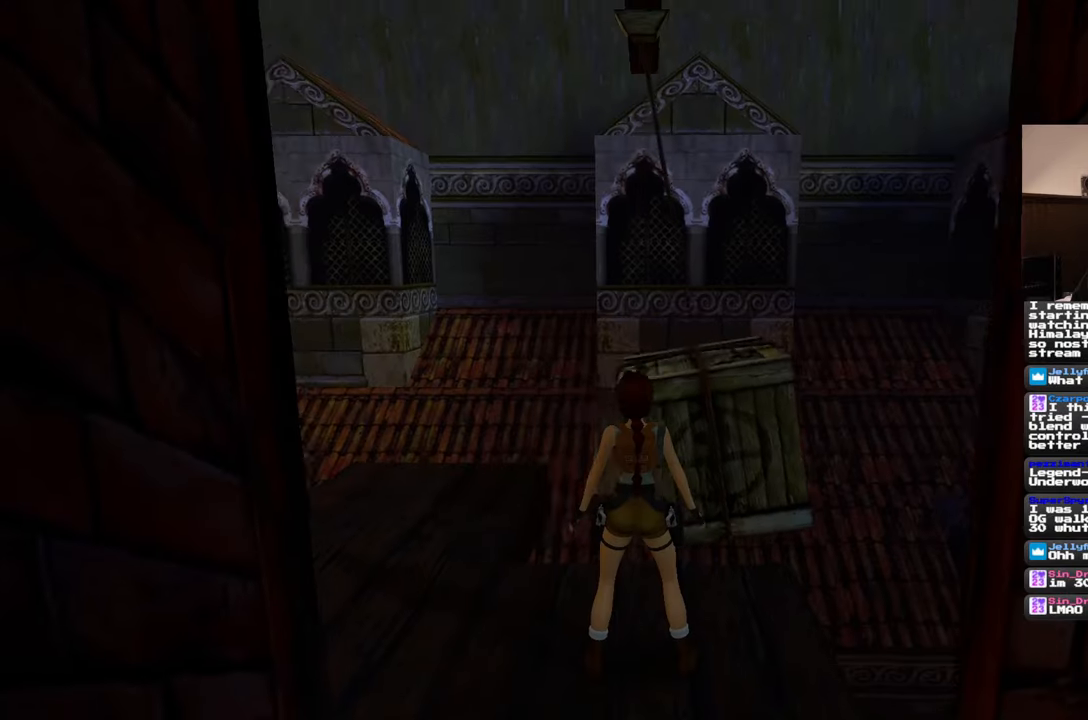
{"buttons": [], "left_stick": "center", "right_stick": "down", "events": [[500, "right_stick", "down"]]}
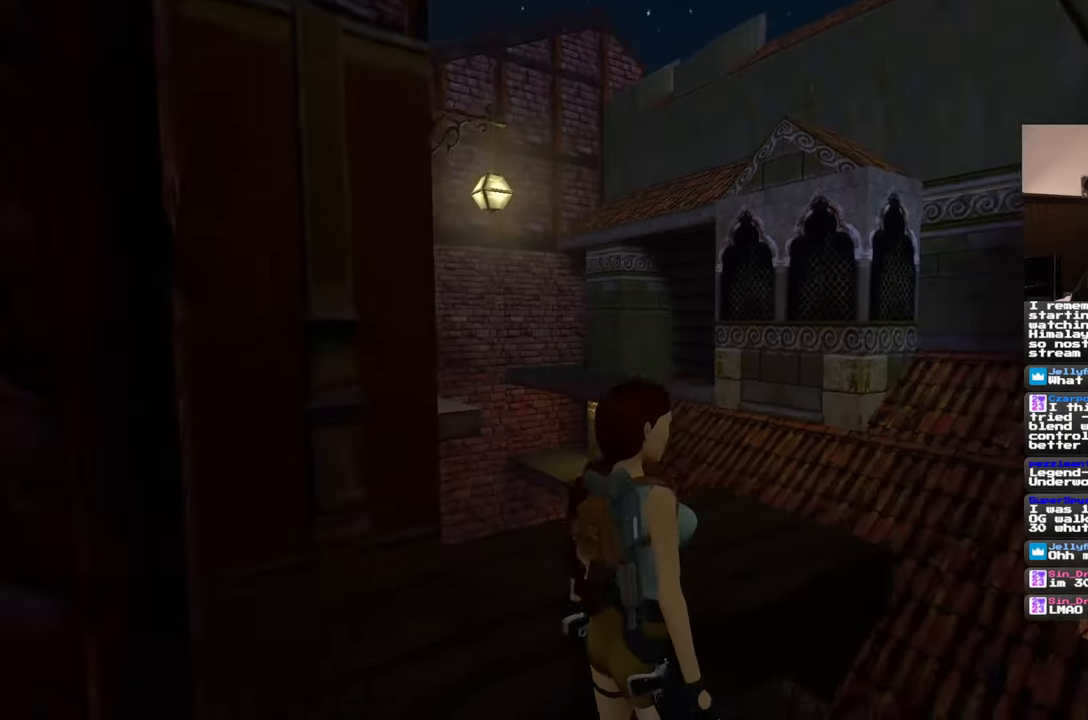
{"buttons": [], "left_stick": "center", "right_stick": "down-right", "events": [[250, "right_stick", "down-right"]]}
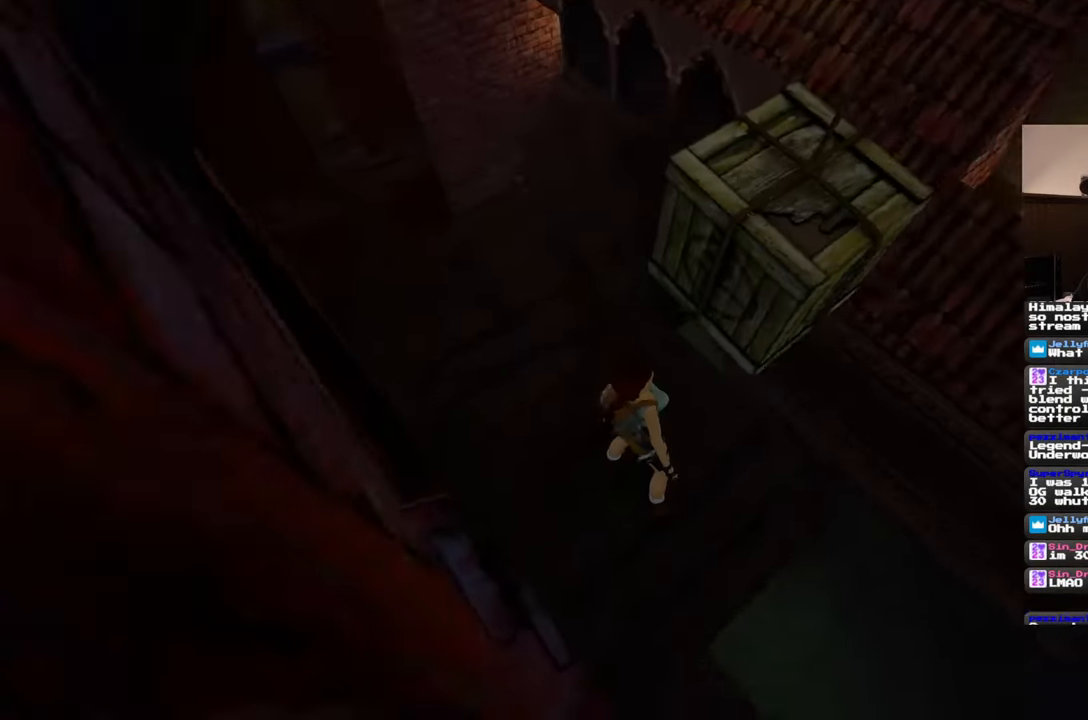
{"buttons": [], "left_stick": "center", "right_stick": "center", "events": [[150, "right_stick", "center"]]}
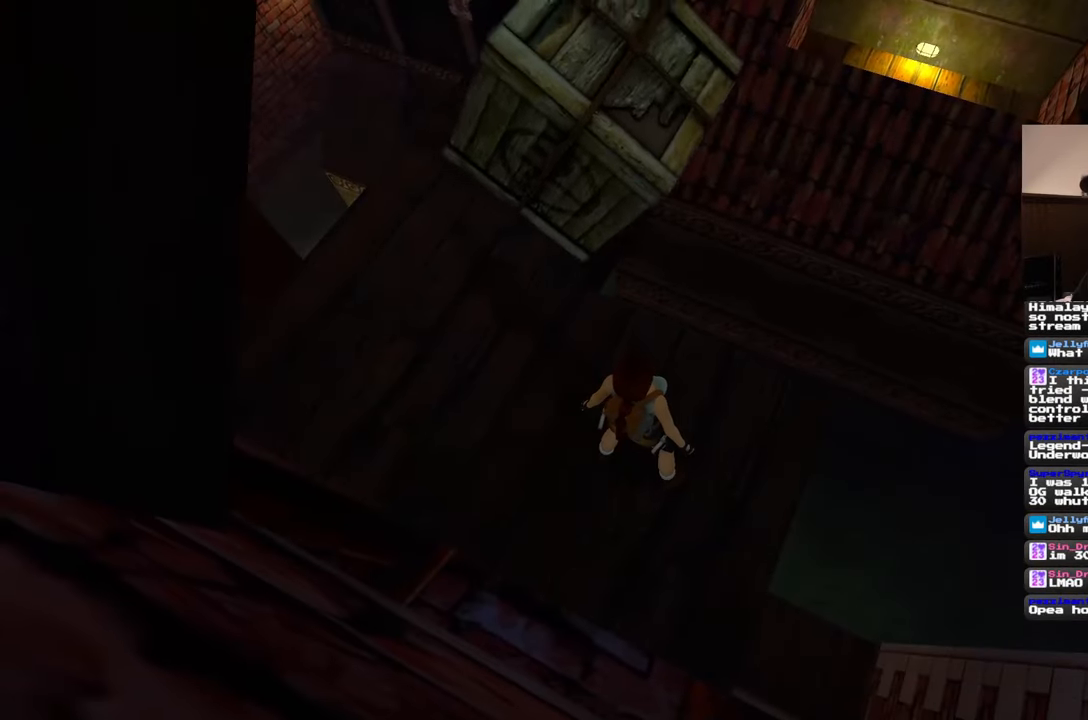
{"buttons": [], "left_stick": "center", "right_stick": "left", "events": [[200, "right_stick", "left"]]}
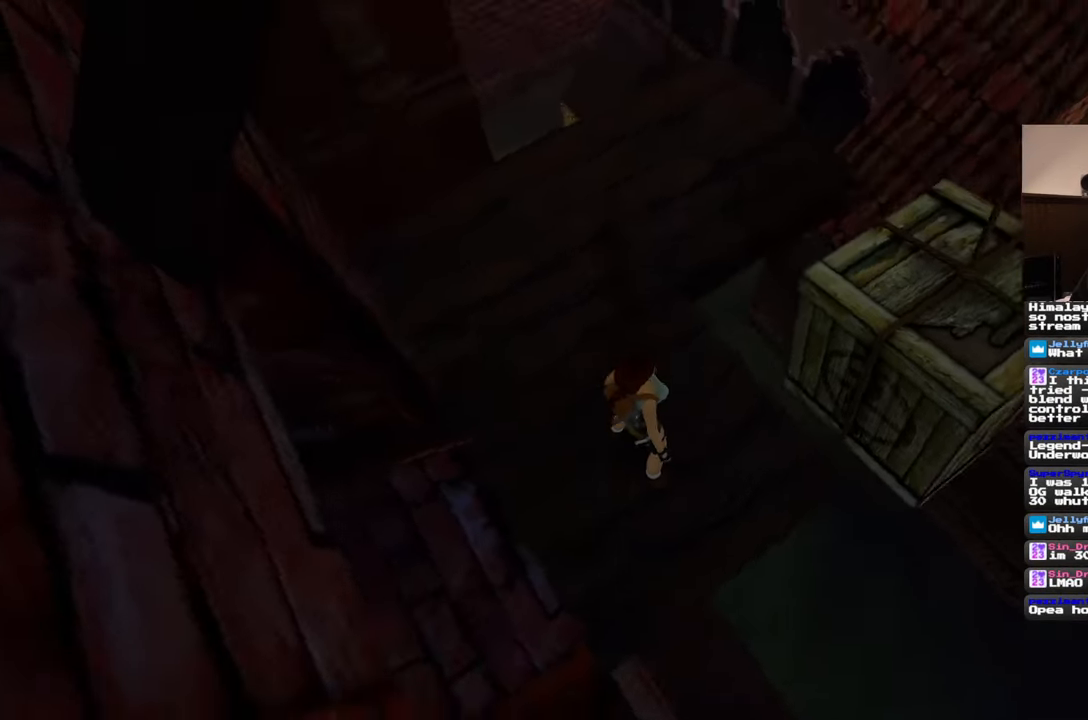
{"buttons": [], "left_stick": "up-left", "right_stick": "center", "events": [[100, "right_stick", "center"], [233, "left_stick", "left"], [300, "left_stick", "up-left"]]}
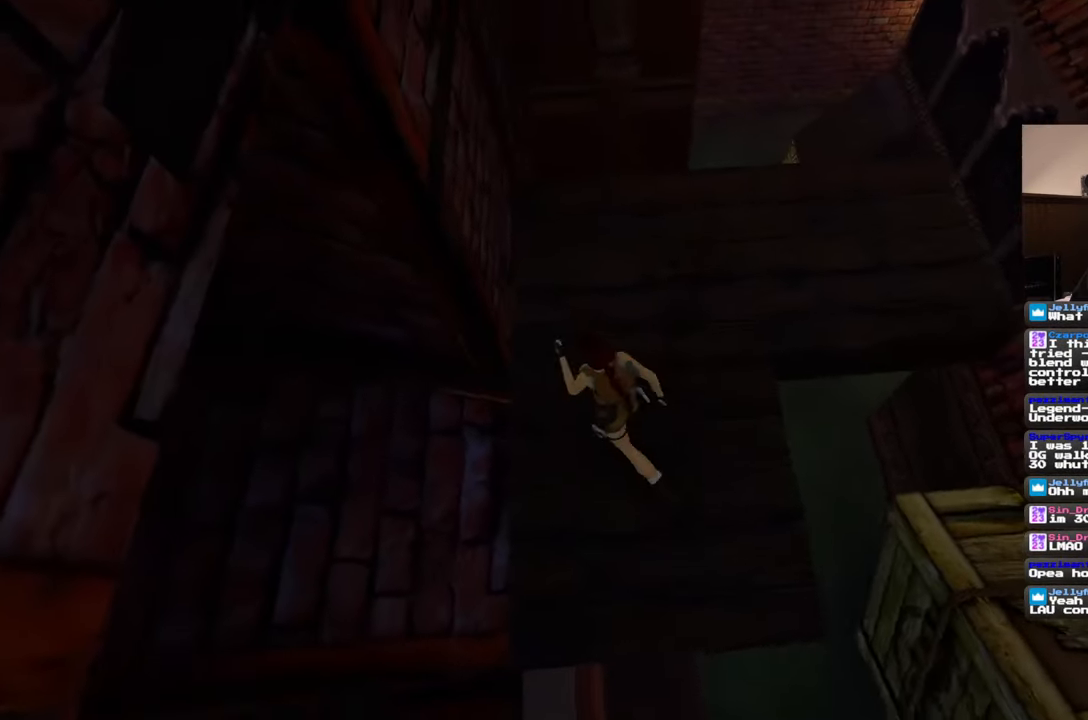
{"buttons": [], "left_stick": "center", "right_stick": "right", "events": [[33, "left_stick", "up"], [217, "right_stick", "right"], [283, "left_stick", "center"]]}
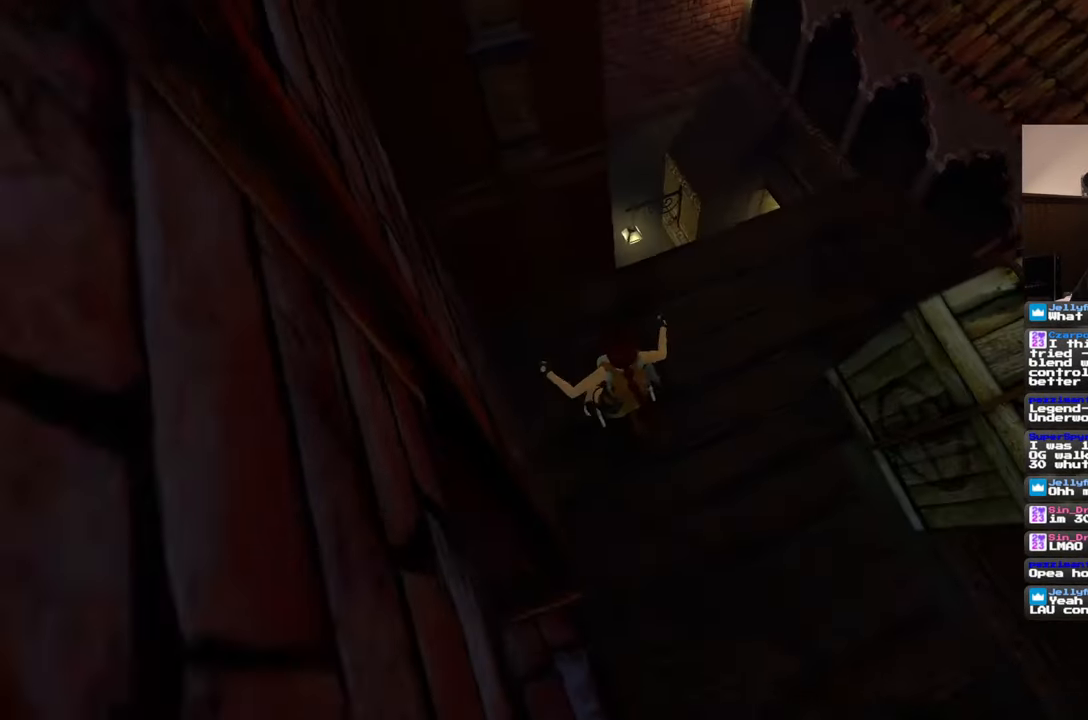
{"buttons": [], "left_stick": "center", "right_stick": "center", "events": [[333, "right_stick", "center"], [400, "left_stick", "up"], [483, "left_stick", "center"]]}